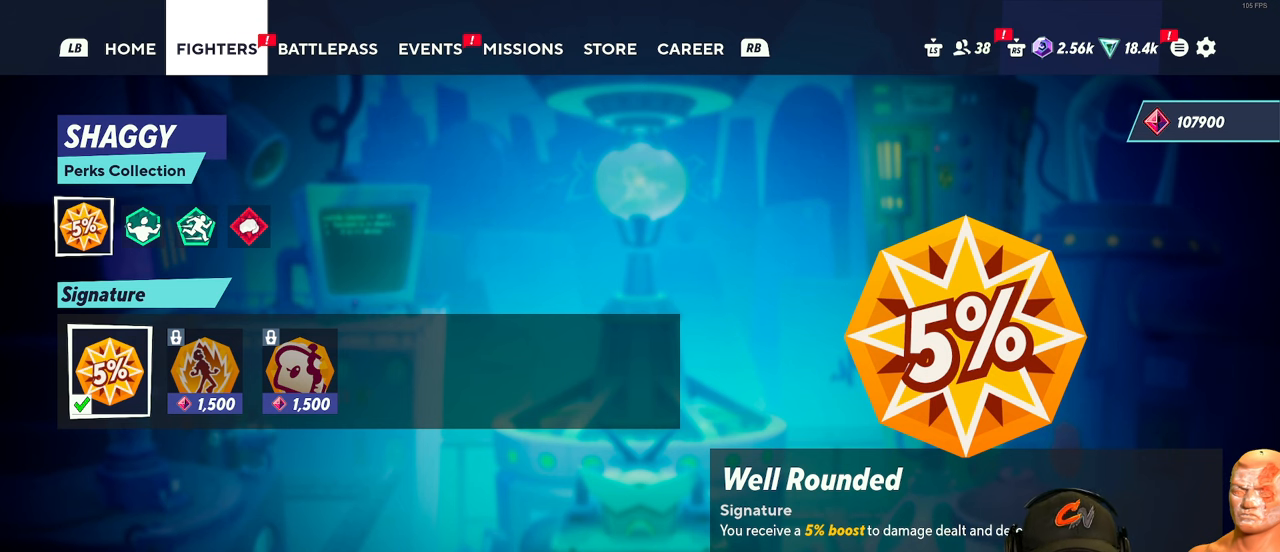
Gameplay with a controller (Xbox layout); each line is a JSON object with the inputs held at the frame after it. "events" lists button and stick changes between this image and that frame as [ms after this image, input, new state], when the widget could be followed in between.
{"buttons": [], "left_stick": "right", "right_stick": "center", "events": [[467, "left_stick", "right"]]}
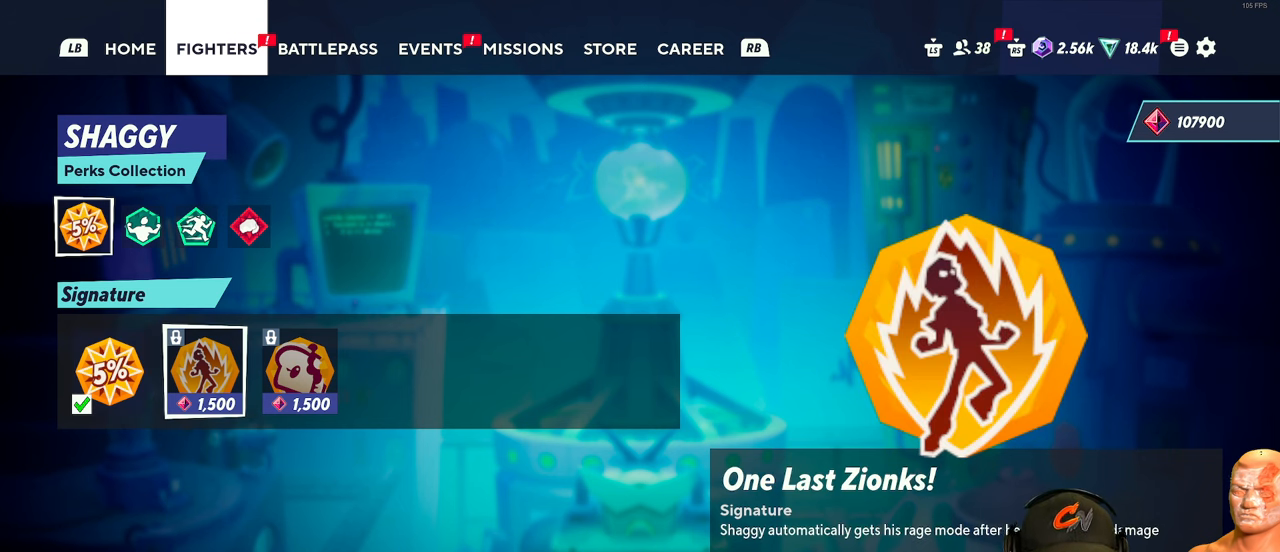
{"buttons": [], "left_stick": "center", "right_stick": "center", "events": [[84, "left_stick", "center"], [234, "left_stick", "right"], [367, "left_stick", "center"]]}
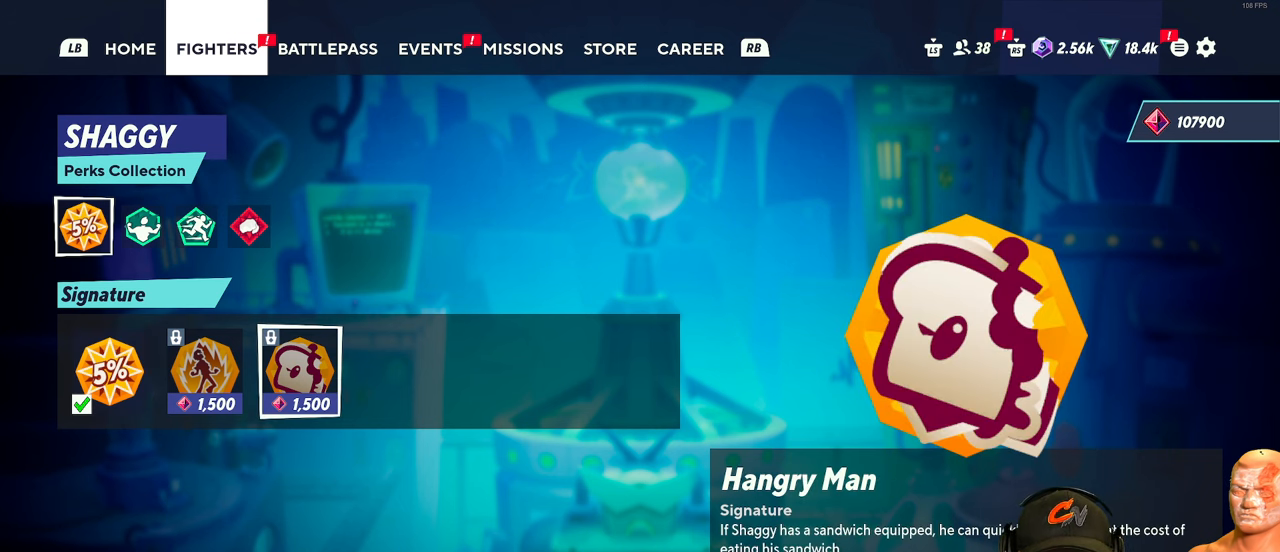
{"buttons": [], "left_stick": "center", "right_stick": "center", "events": [[334, "left_stick", "left"], [434, "left_stick", "center"]]}
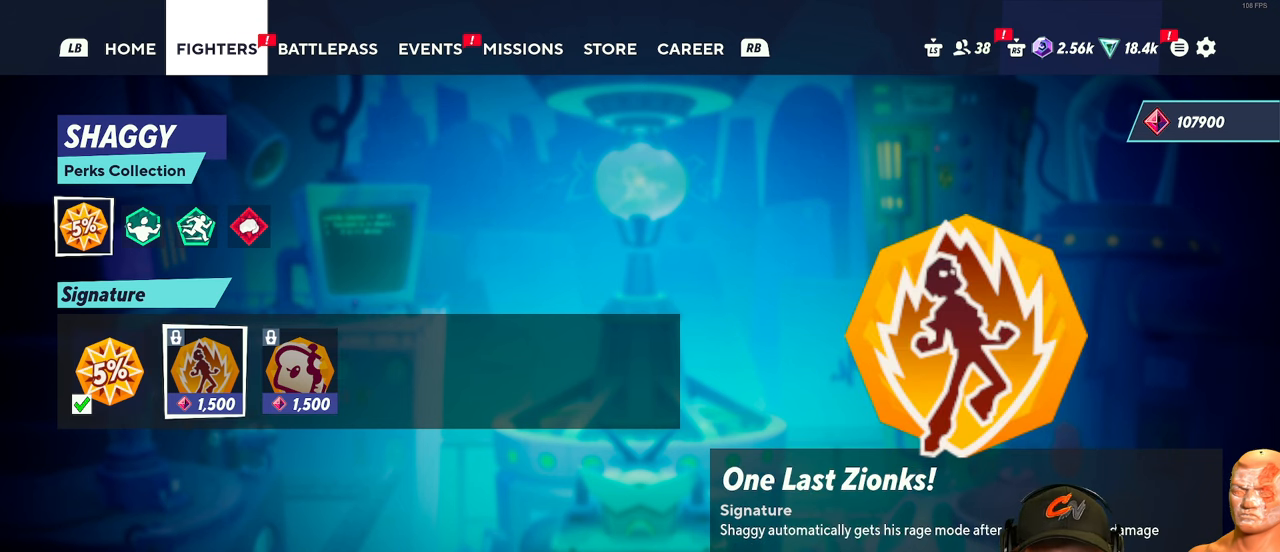
{"buttons": [], "left_stick": "center", "right_stick": "center", "events": []}
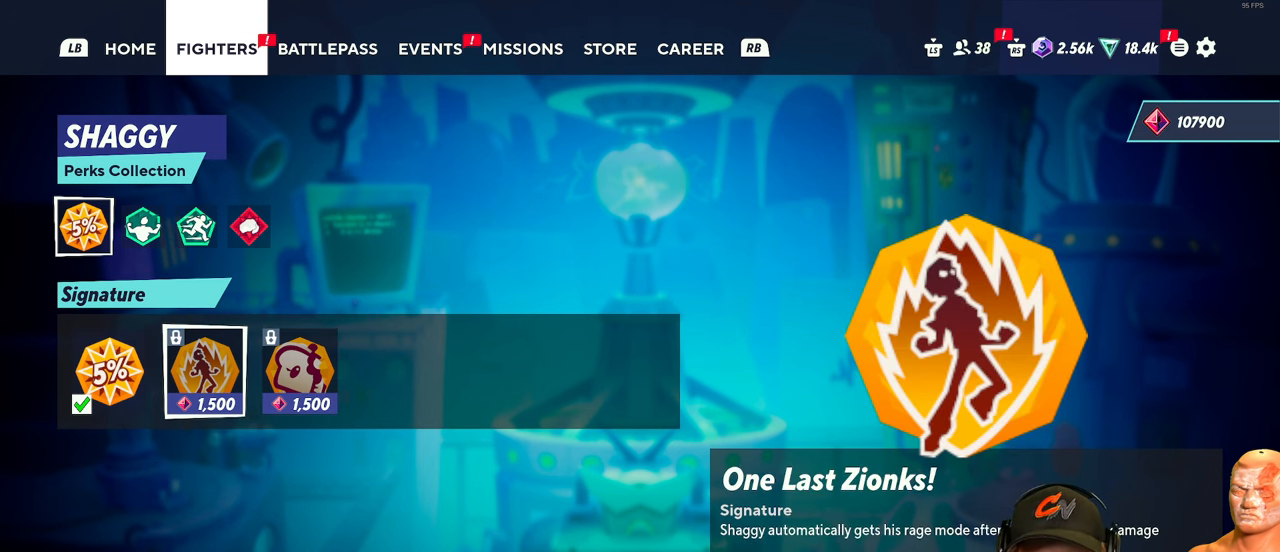
{"buttons": [], "left_stick": "center", "right_stick": "center", "events": [[334, "left_stick", "up-left"], [467, "left_stick", "center"]]}
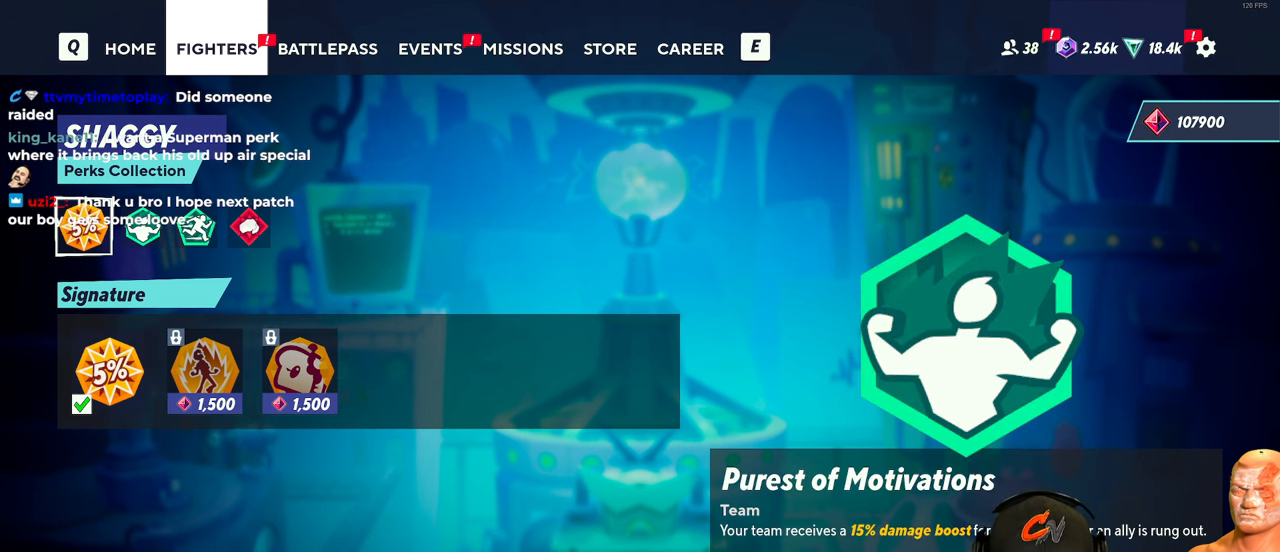
{"buttons": [], "left_stick": "center", "right_stick": "center", "events": [[117, "B", "down"], [267, "B", "up"]]}
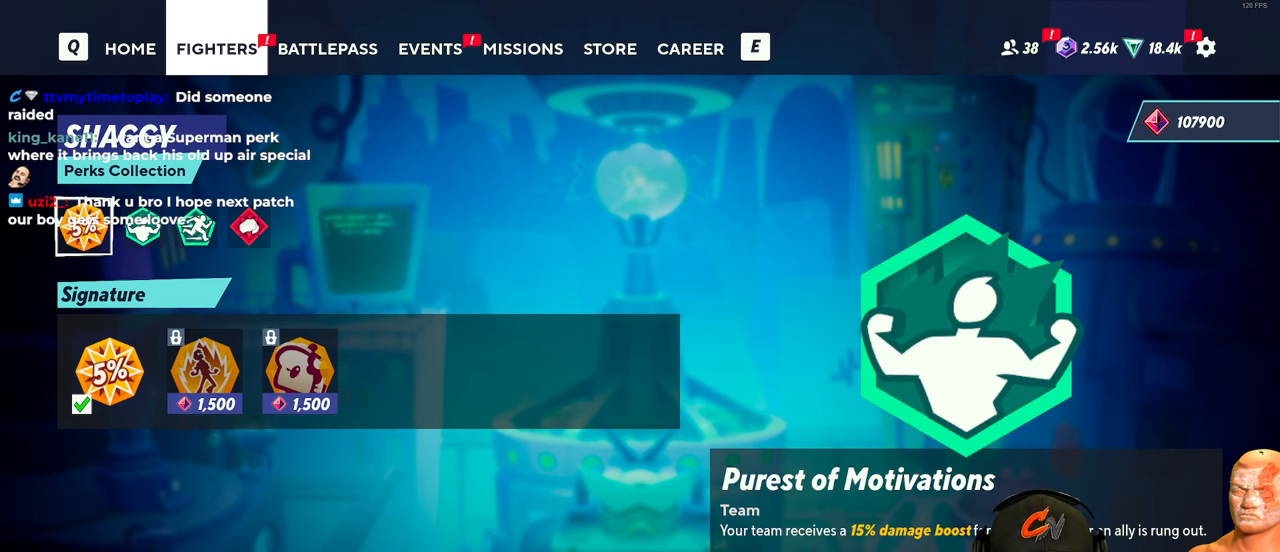
{"buttons": [], "left_stick": "center", "right_stick": "center", "events": [[133, "left_stick", "down-right"], [250, "left_stick", "down-left"], [350, "left_stick", "center"]]}
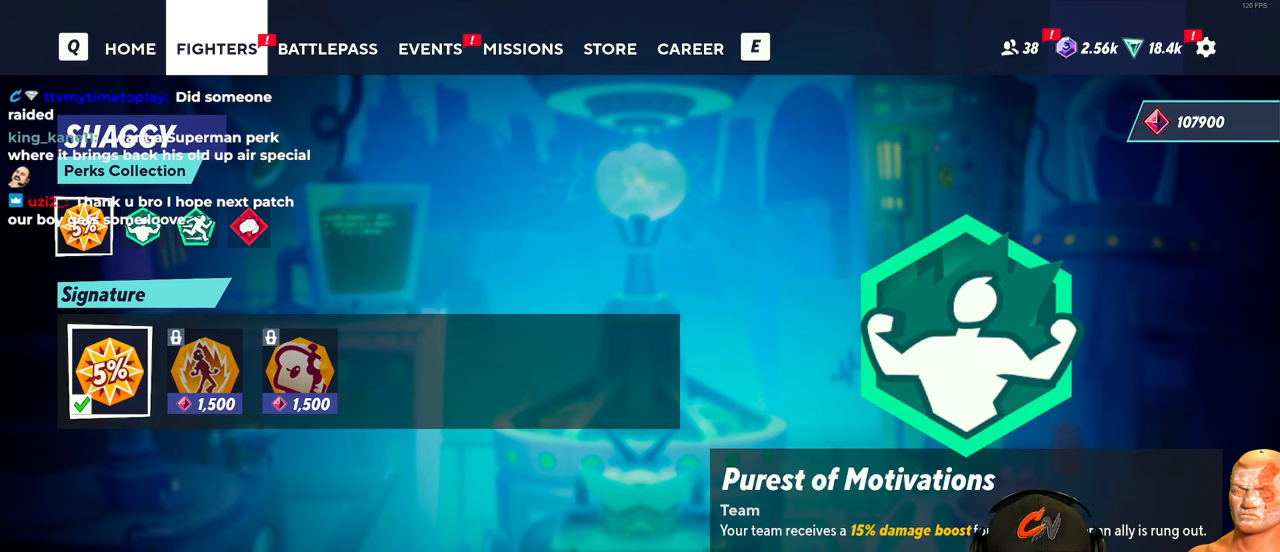
{"buttons": [], "left_stick": "down-right", "right_stick": "center", "events": [[67, "left_stick", "down"], [234, "left_stick", "center"], [500, "left_stick", "down-right"]]}
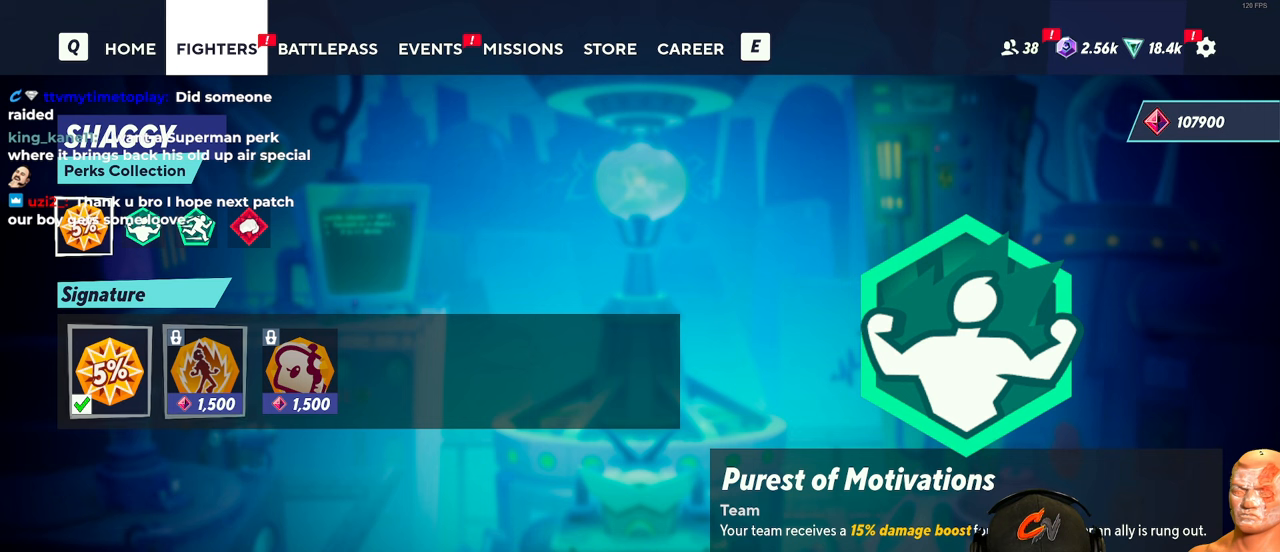
{"buttons": [], "left_stick": "center", "right_stick": "center", "events": [[134, "left_stick", "center"], [217, "left_stick", "up-left"], [367, "left_stick", "center"]]}